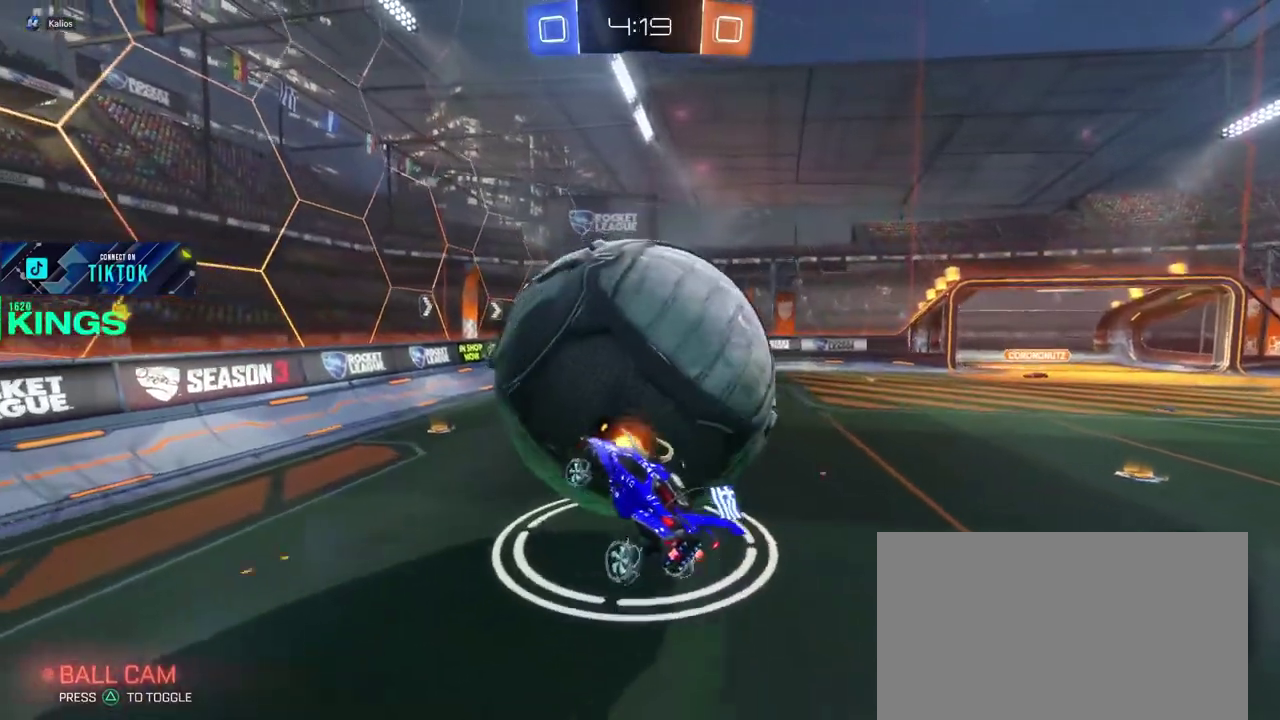
Gameplay with a controller (PlayStation layout); each line is a JSON object with the inputs held at the frame after it. "events" lists button and stick changes between this image and that frame as [ms after this image, input, new state], when the widget could be followed in between. This document gives stick clicks only as held states, not as events.
{"buttons": ["R2"], "left_stick": "up-right", "right_stick": "center", "events": [[50, "left_stick", "left"], [183, "left_stick", "down-right"], [233, "left_stick", "up"], [483, "left_stick", "up-right"]]}
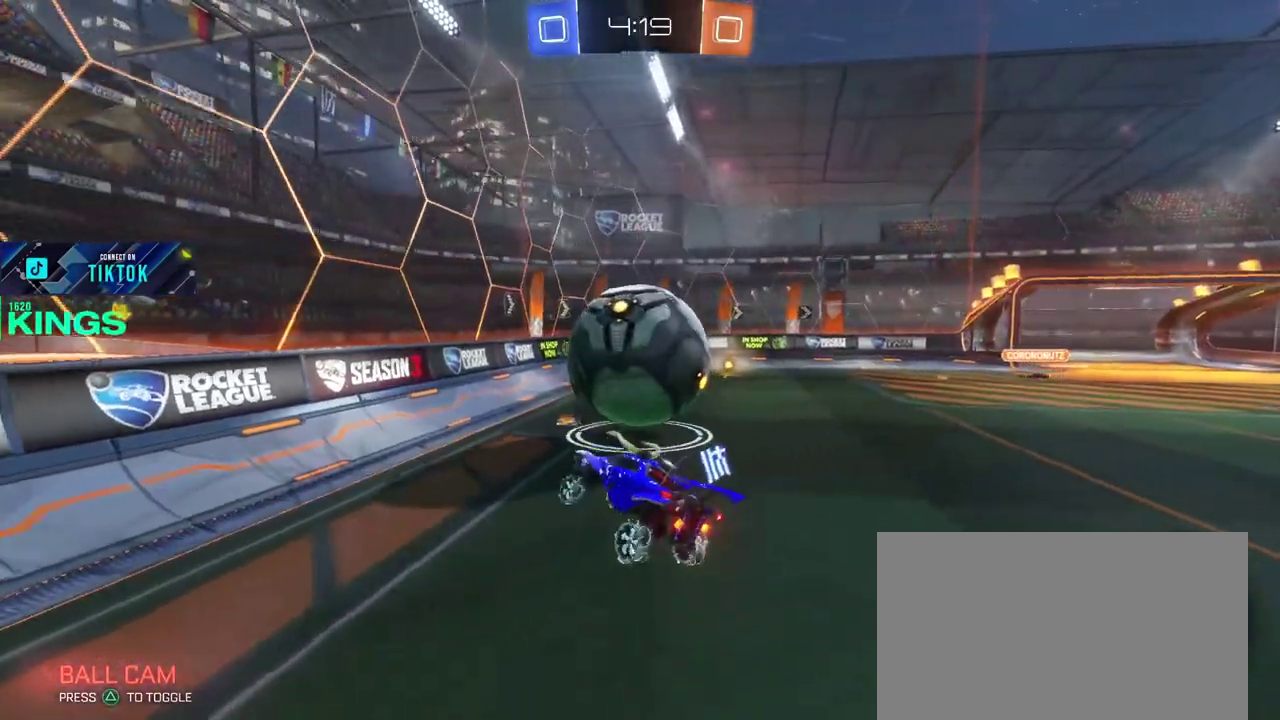
{"buttons": ["R2"], "left_stick": "right", "right_stick": "center", "events": [[117, "left_stick", "center"], [317, "left_stick", "right"]]}
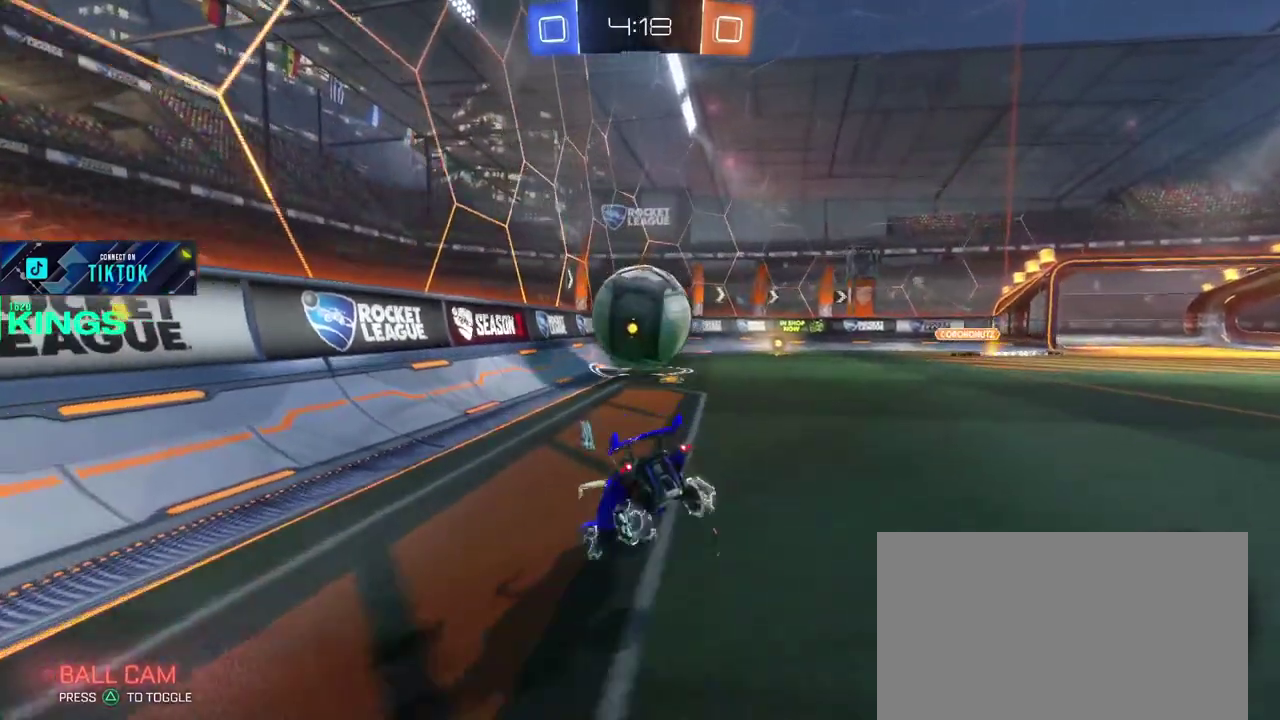
{"buttons": ["R2"], "left_stick": "center", "right_stick": "center", "events": [[367, "left_stick", "center"]]}
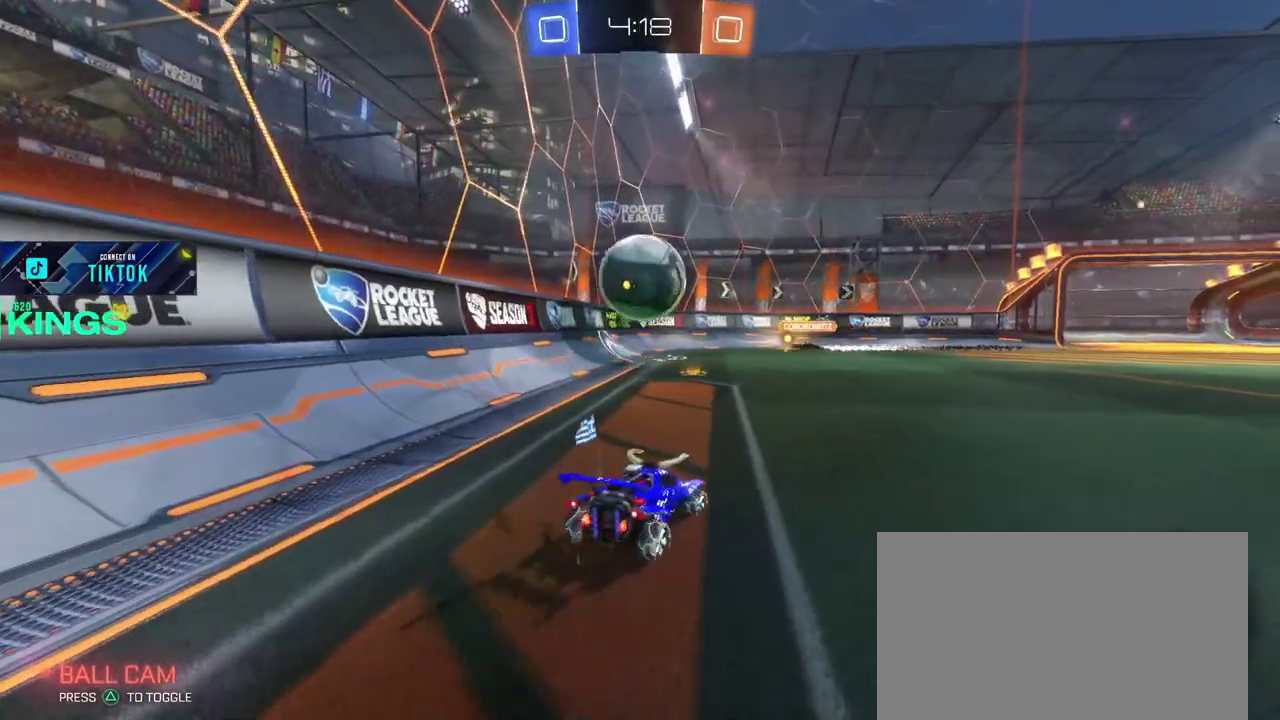
{"buttons": ["R2"], "left_stick": "right", "right_stick": "center", "events": [[233, "left_stick", "right"]]}
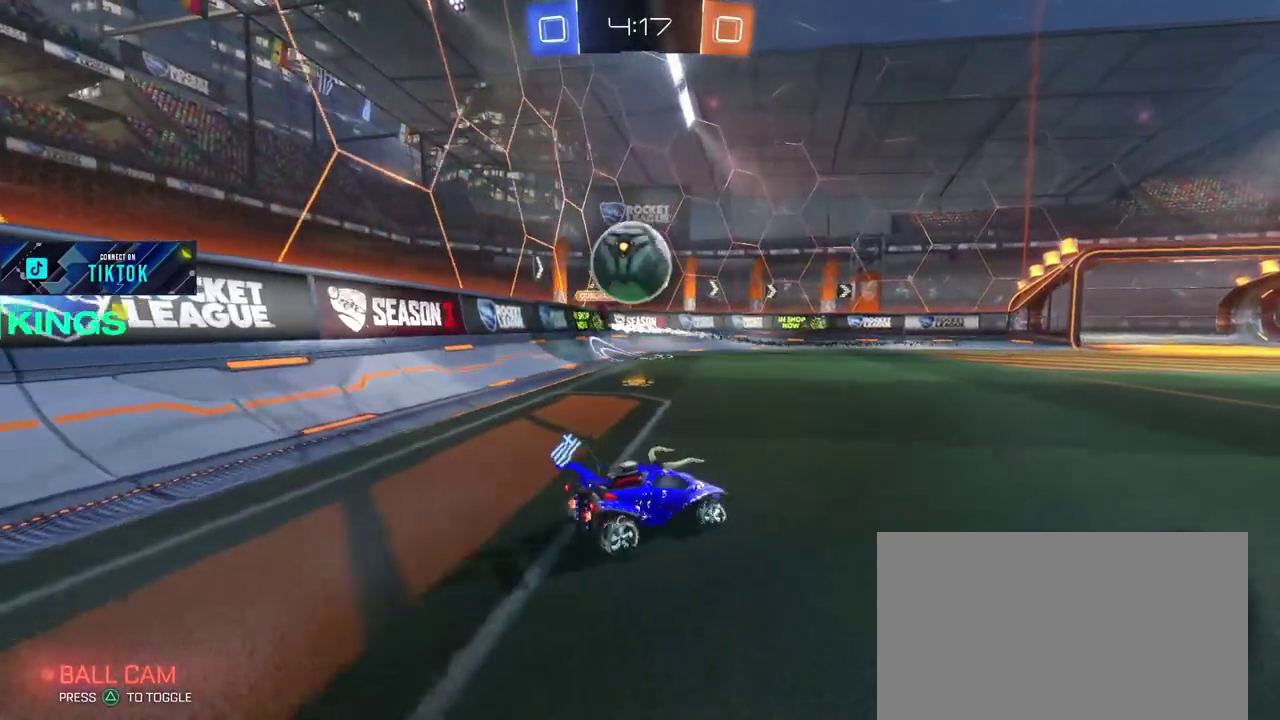
{"buttons": ["R2"], "left_stick": "left", "right_stick": "center", "events": [[233, "left_stick", "center"], [283, "left_stick", "left"], [350, "R2", "up"], [500, "R2", "down"]]}
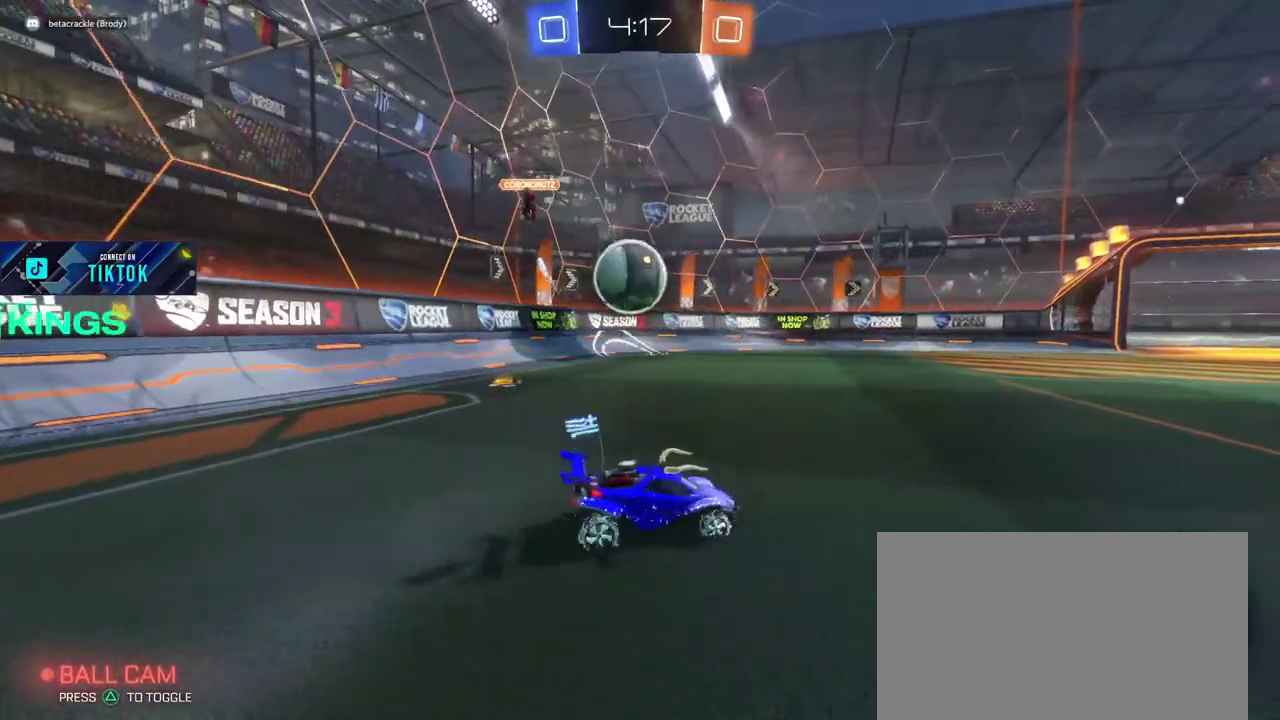
{"buttons": ["R2"], "left_stick": "left", "right_stick": "center", "events": []}
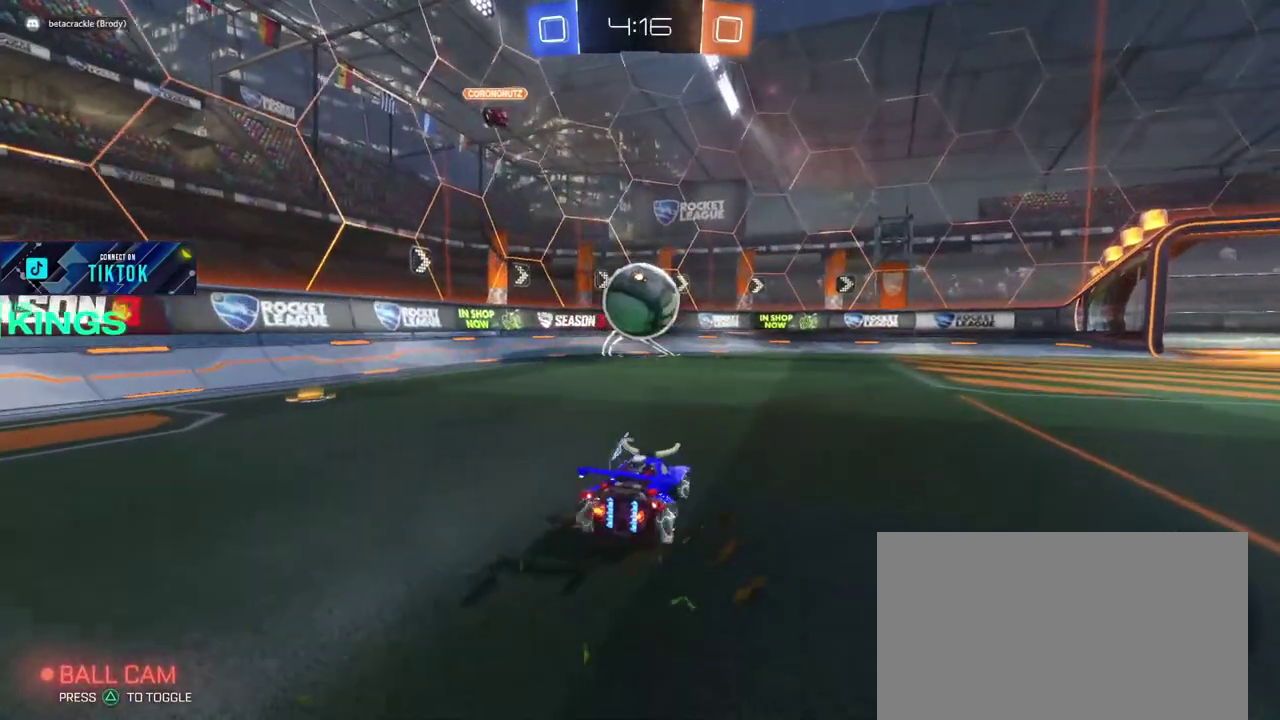
{"buttons": ["R2"], "left_stick": "center", "right_stick": "center", "events": [[183, "left_stick", "center"]]}
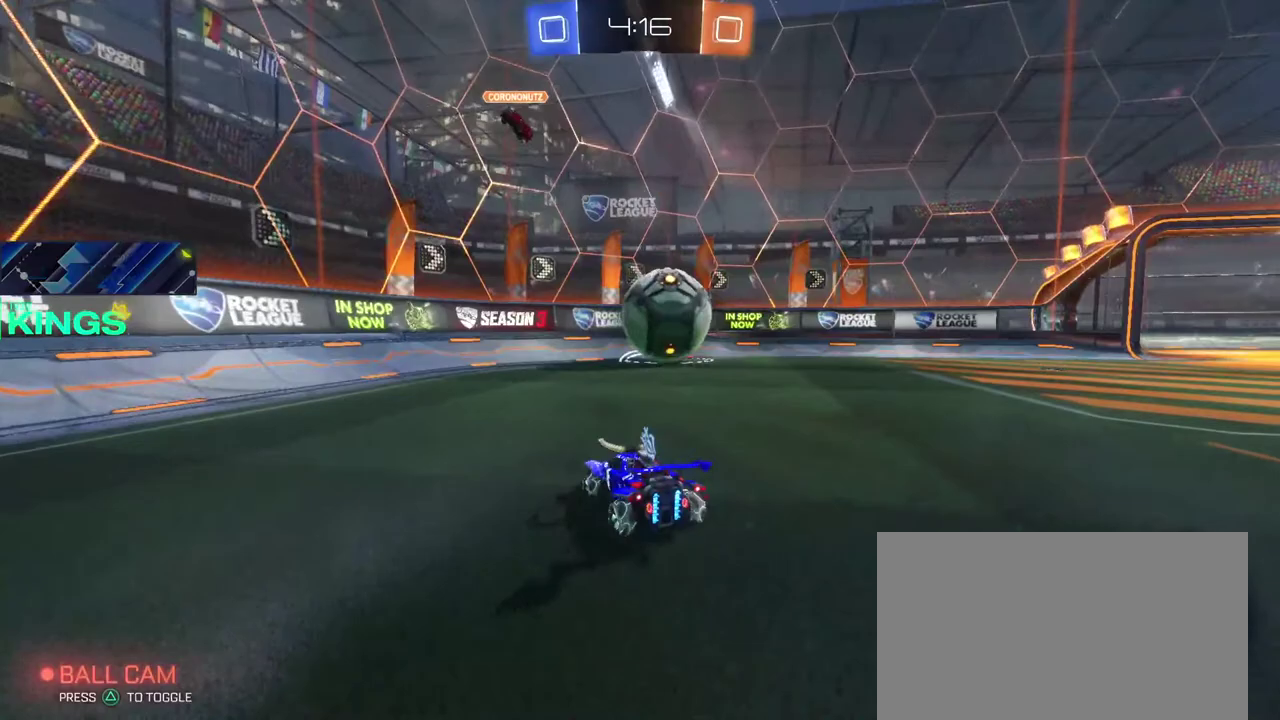
{"buttons": ["R2"], "left_stick": "right", "right_stick": "center", "events": [[133, "left_stick", "right"]]}
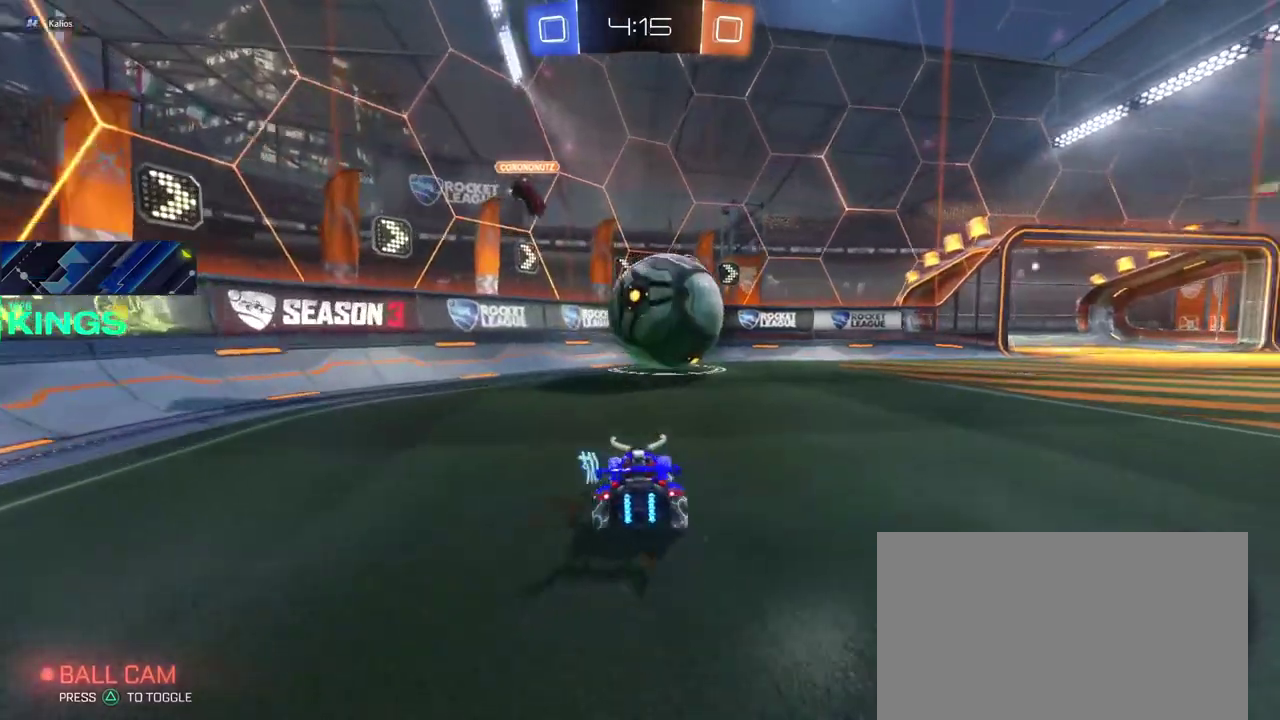
{"buttons": ["R2"], "left_stick": "right", "right_stick": "center", "events": [[183, "left_stick", "center"], [333, "left_stick", "right"]]}
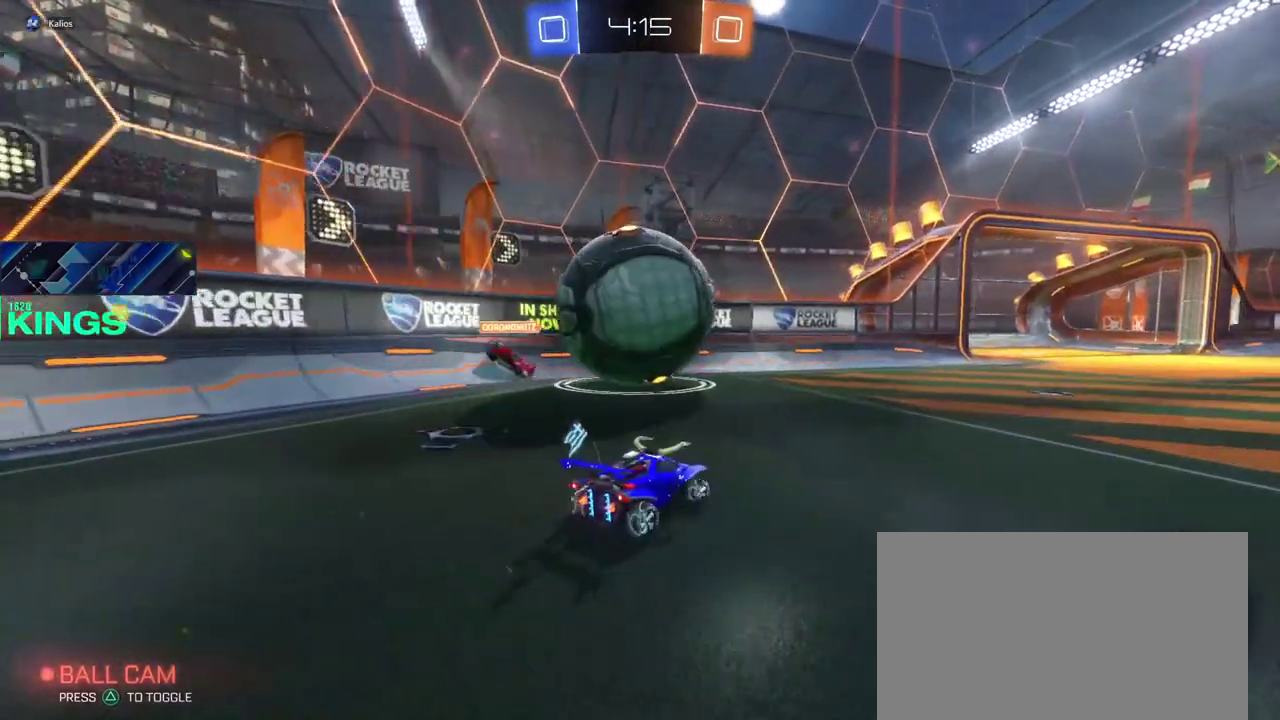
{"buttons": ["R2"], "left_stick": "right", "right_stick": "center", "events": [[50, "left_stick", "center"], [167, "left_stick", "right"]]}
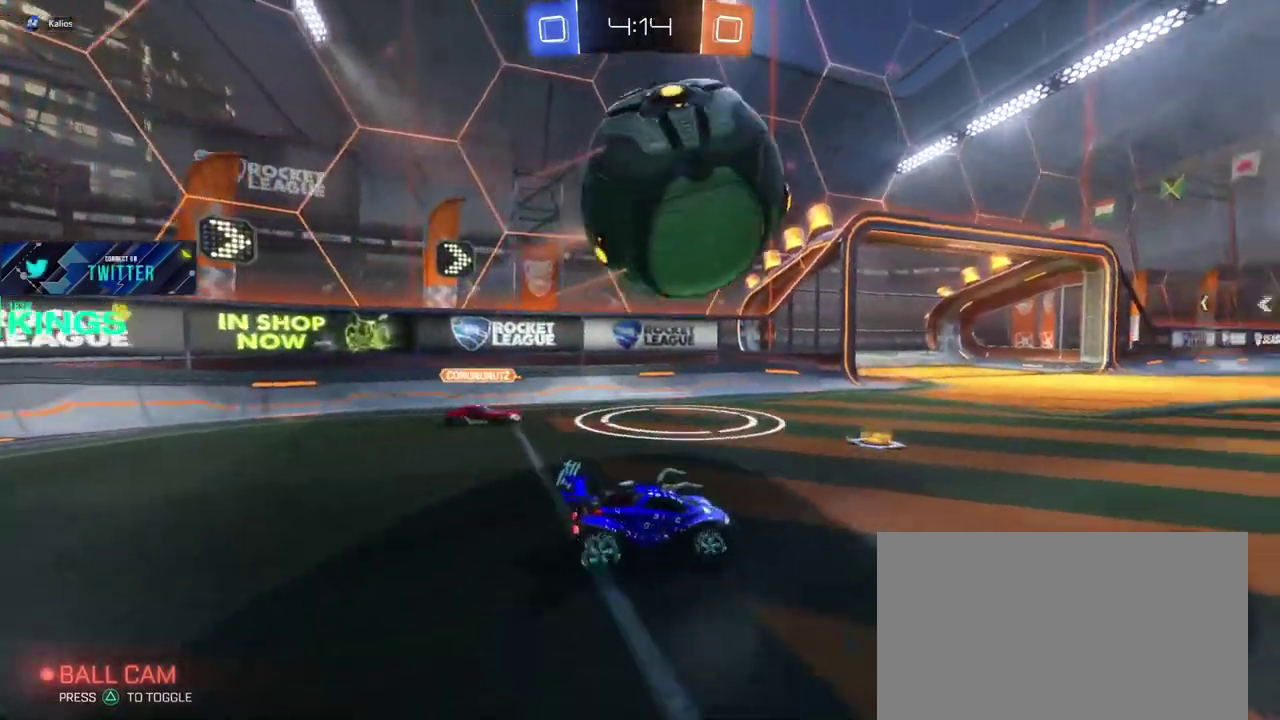
{"buttons": ["R2"], "left_stick": "up", "right_stick": "center", "events": [[83, "CIRCLE", "down"], [150, "left_stick", "center"], [350, "CIRCLE", "up"], [400, "left_stick", "up"], [450, "CROSS", "down"], [500, "CROSS", "up"]]}
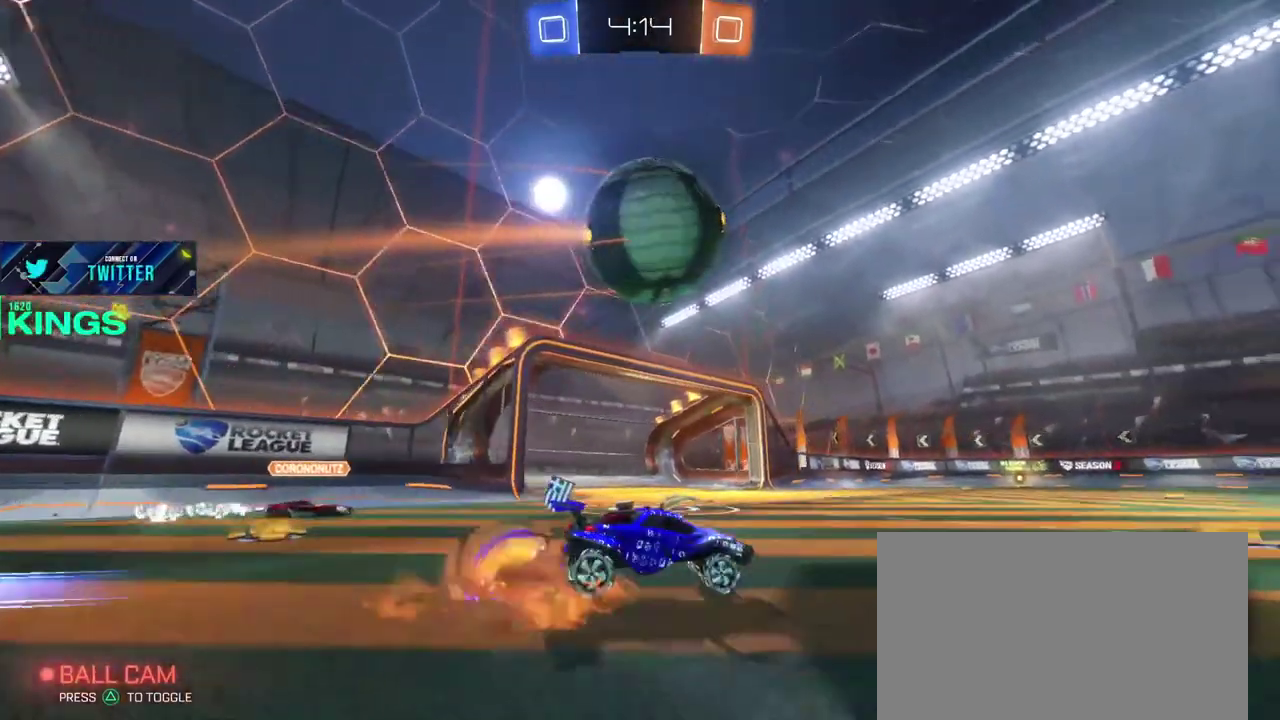
{"buttons": ["R2"], "left_stick": "center", "right_stick": "center", "events": [[50, "CROSS", "down"], [133, "CROSS", "up"], [217, "left_stick", "center"], [250, "TRIANGLE", "down"], [333, "TRIANGLE", "up"]]}
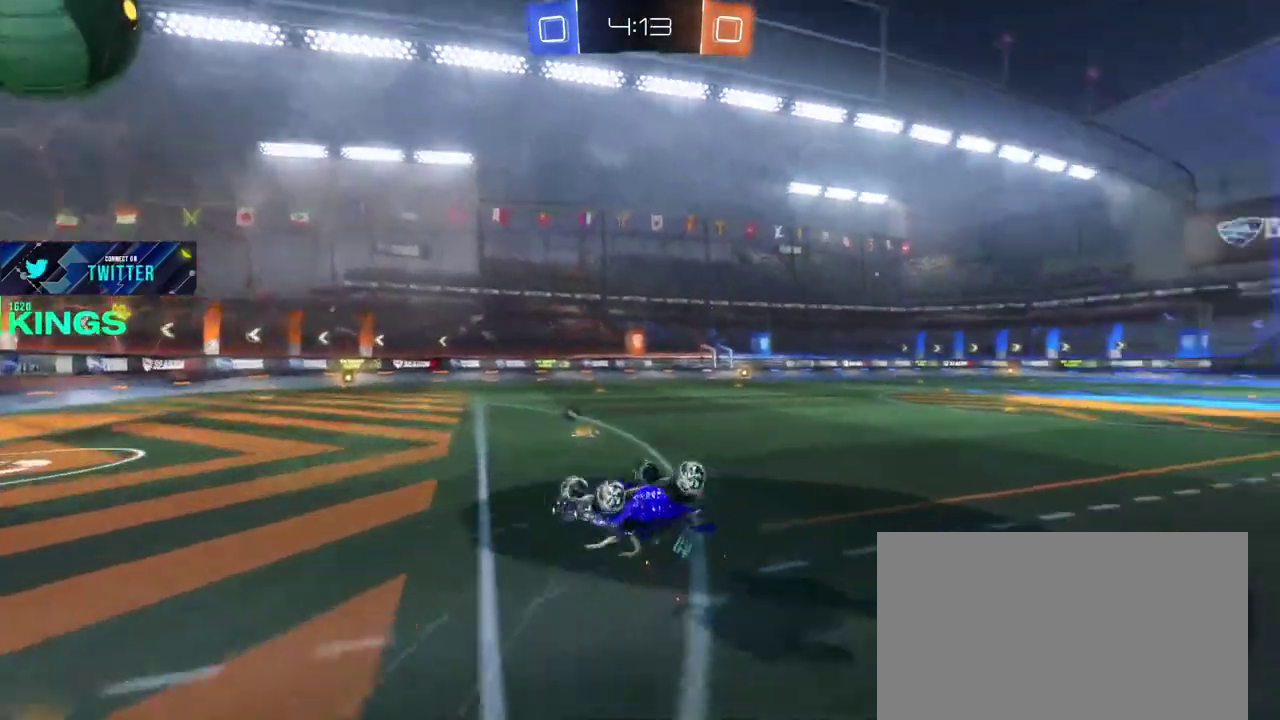
{"buttons": ["TRIANGLE", "R2"], "left_stick": "center", "right_stick": "center", "events": [[467, "TRIANGLE", "down"]]}
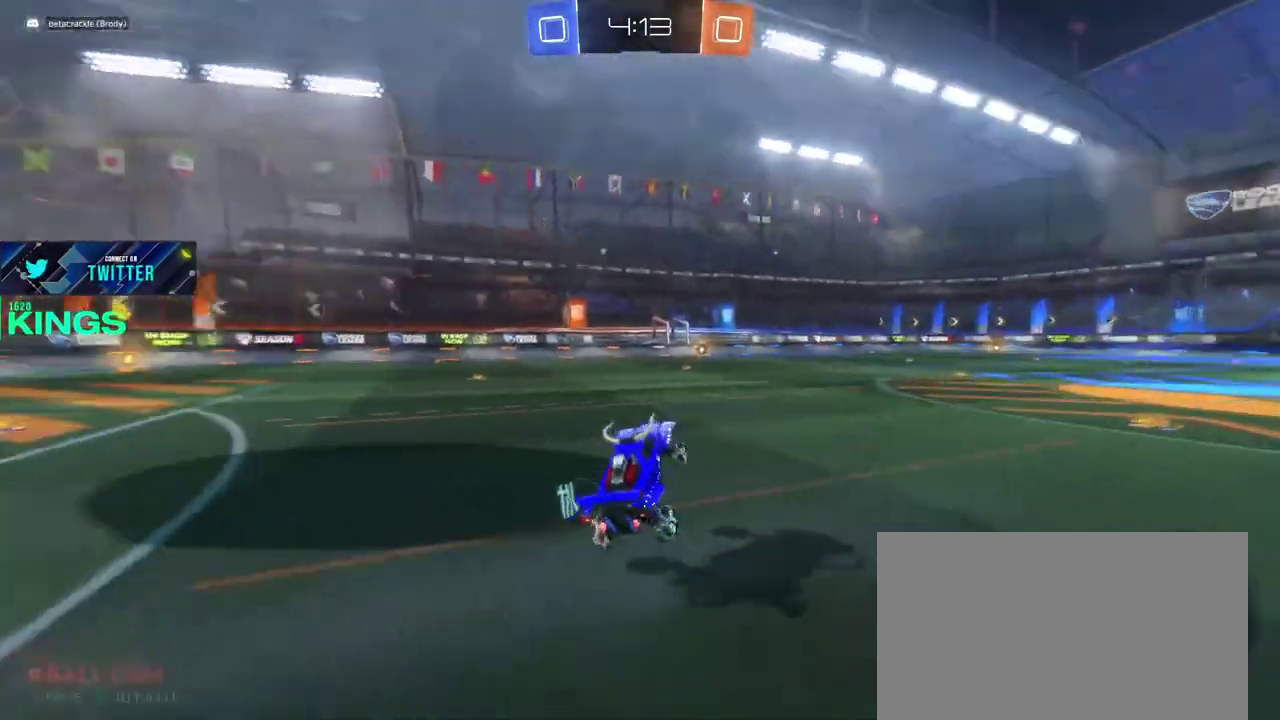
{"buttons": ["R2"], "left_stick": "center", "right_stick": "center", "events": [[83, "TRIANGLE", "up"]]}
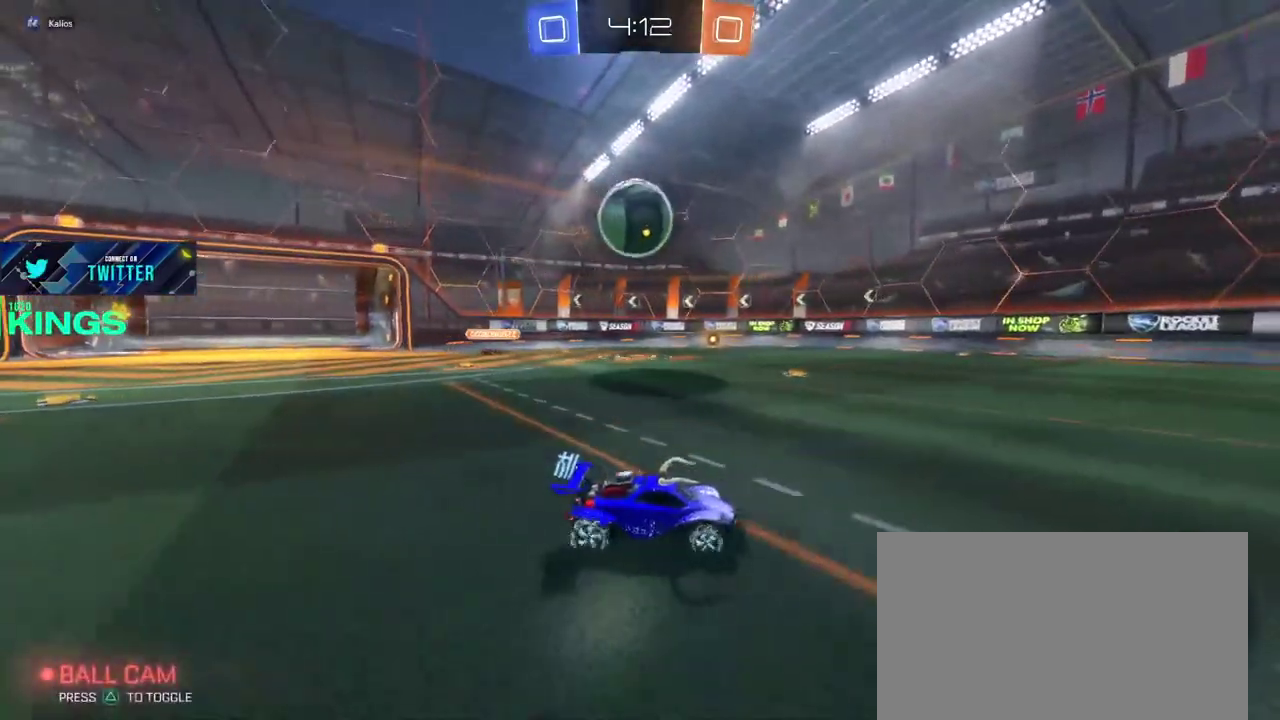
{"buttons": ["R2"], "left_stick": "down-left", "right_stick": "center", "events": [[433, "left_stick", "down-left"]]}
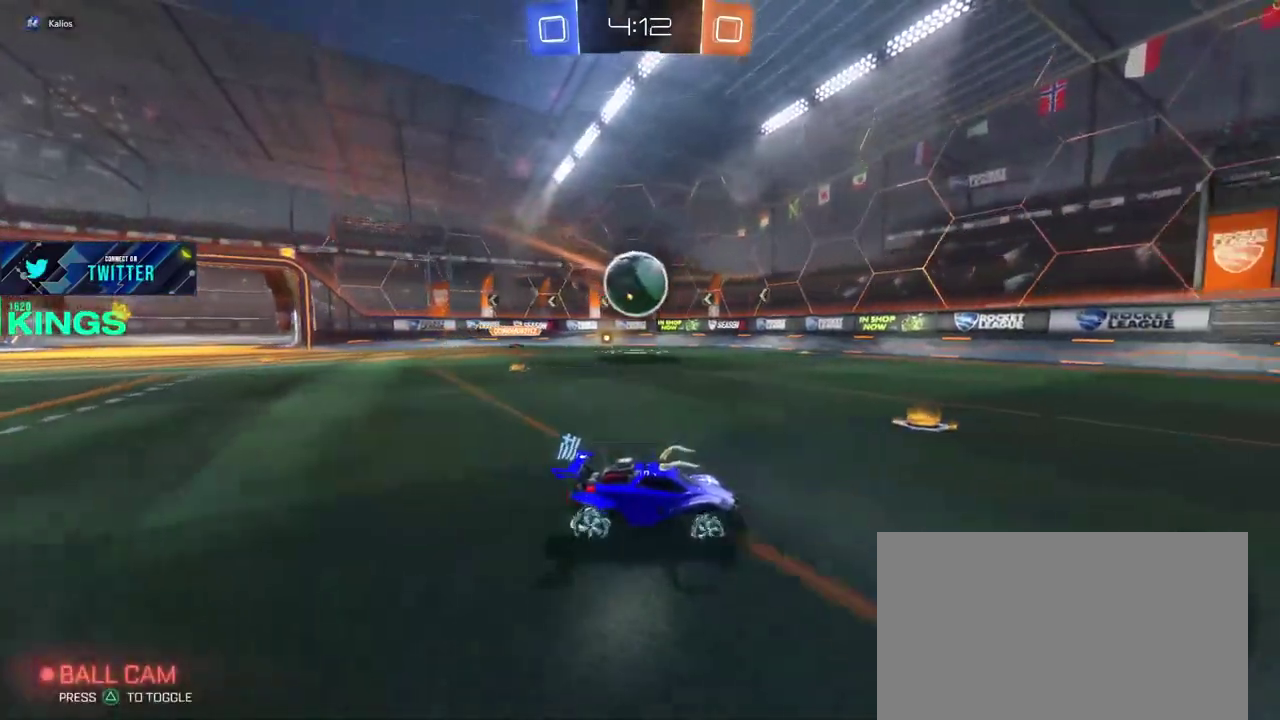
{"buttons": ["L2"], "left_stick": "left", "right_stick": "center", "events": [[17, "left_stick", "center"], [67, "R2", "up"], [100, "left_stick", "left"], [200, "L2", "down"]]}
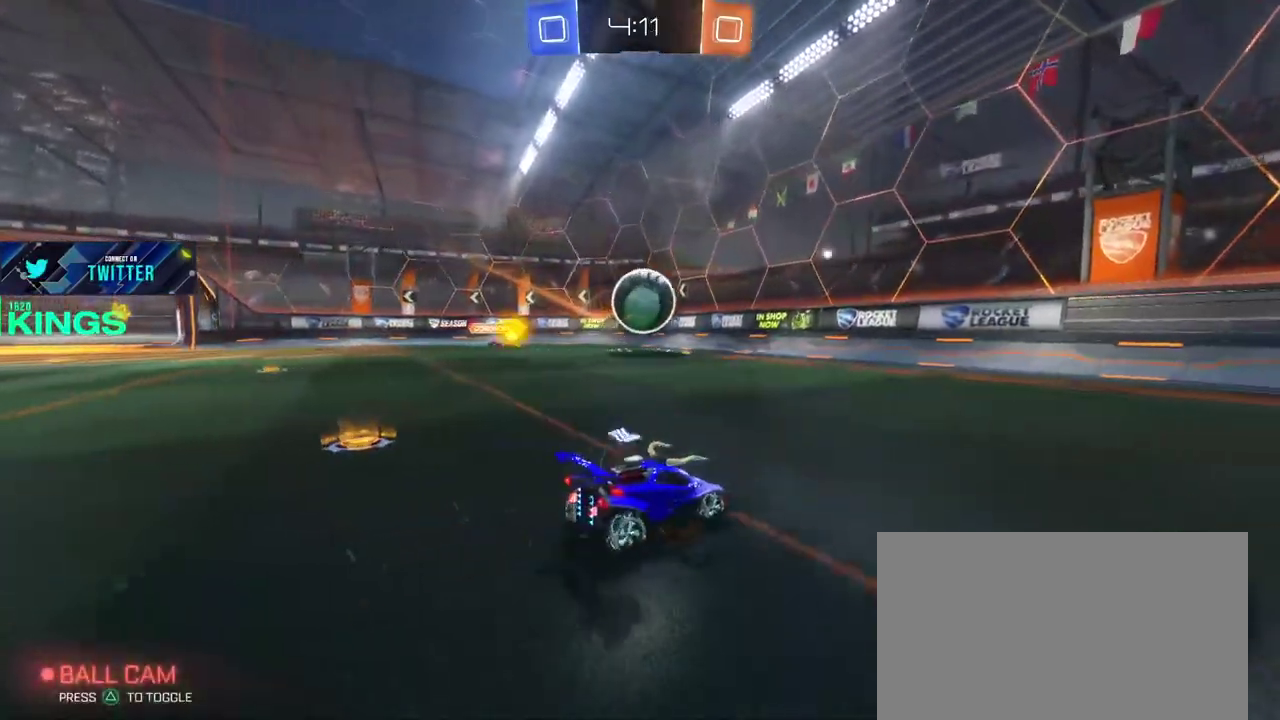
{"buttons": ["R2"], "left_stick": "left", "right_stick": "center", "events": [[33, "L2", "up"], [233, "R2", "down"], [383, "left_stick", "center"], [433, "left_stick", "left"]]}
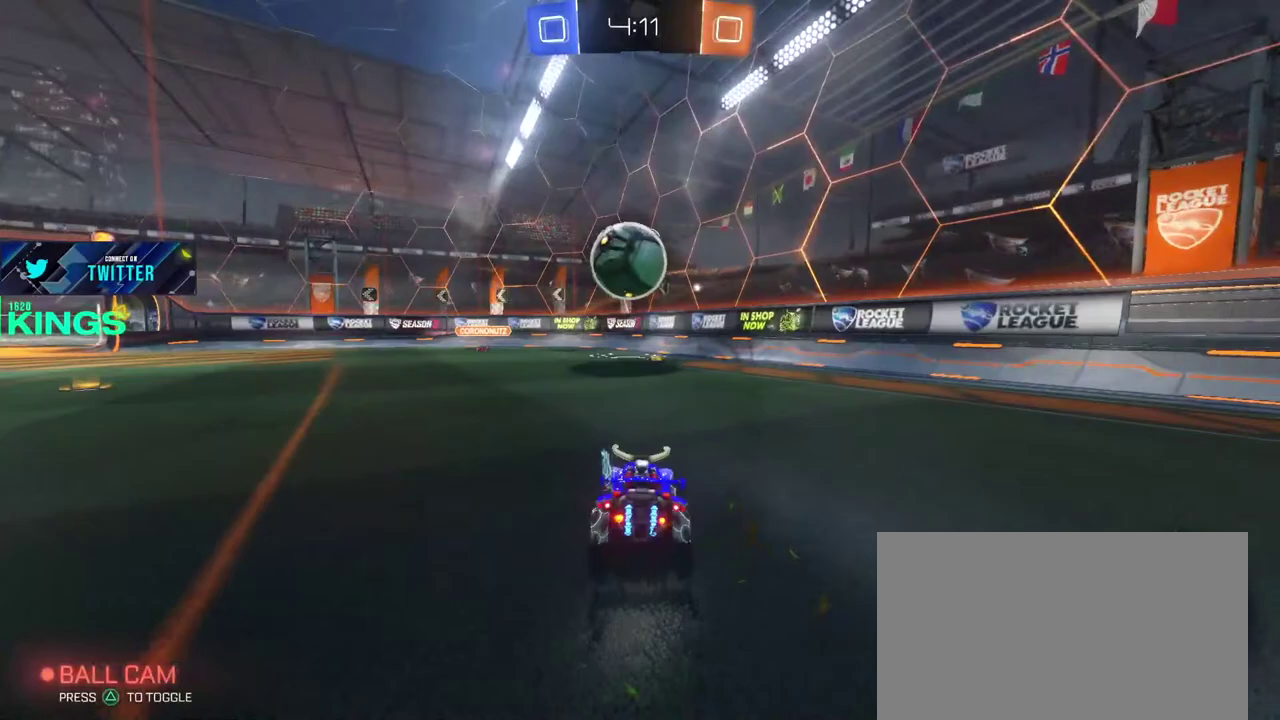
{"buttons": ["CROSS", "R2"], "left_stick": "center", "right_stick": "center", "events": [[150, "CROSS", "down"], [183, "left_stick", "down"], [400, "left_stick", "center"]]}
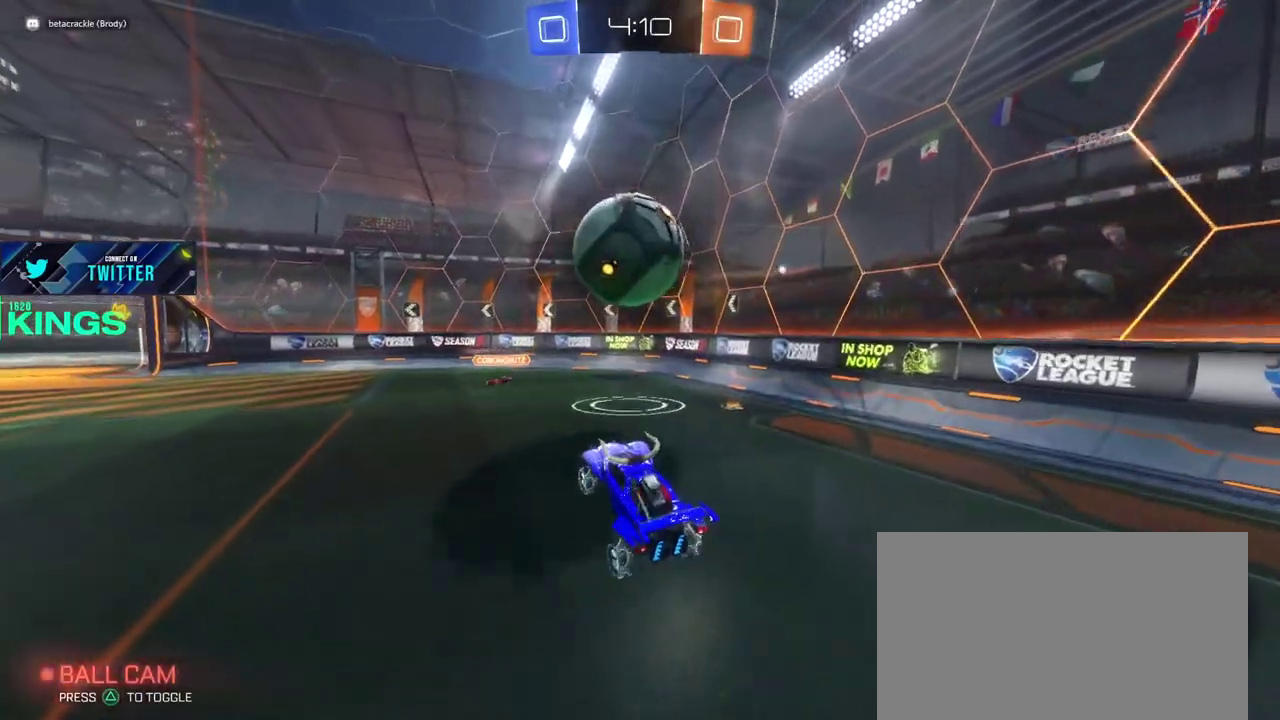
{"buttons": ["CROSS", "R2"], "left_stick": "up-left", "right_stick": "center"}
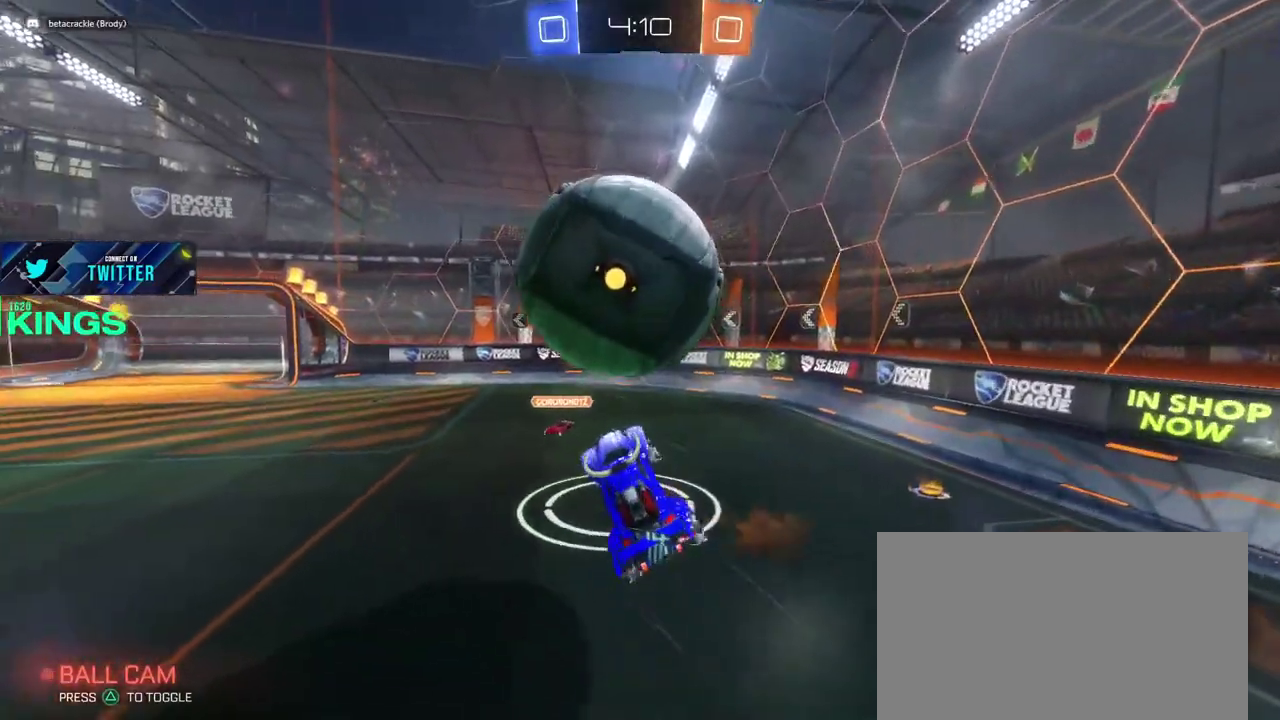
{"buttons": [], "left_stick": "center", "right_stick": "center"}
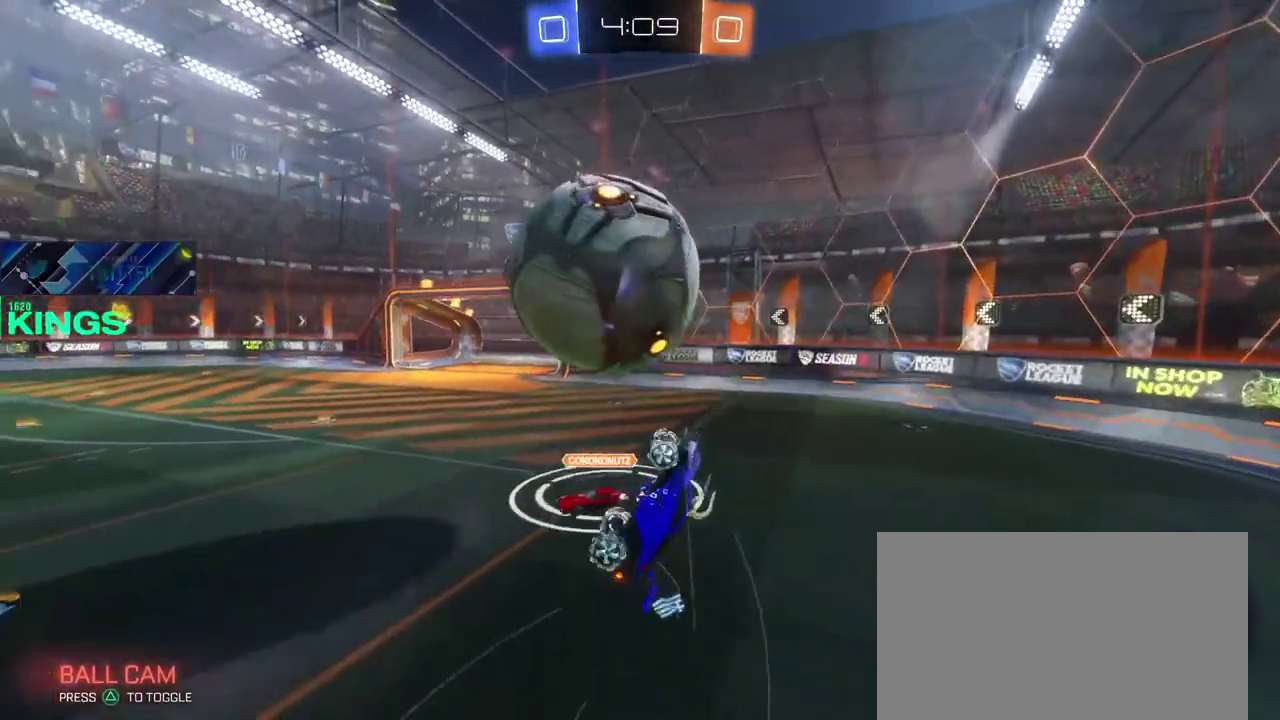
{"buttons": ["R2"], "left_stick": "up", "right_stick": "center", "events": [[200, "left_stick", "left"], [233, "R2", "down"], [350, "left_stick", "up-left"], [400, "left_stick", "up"]]}
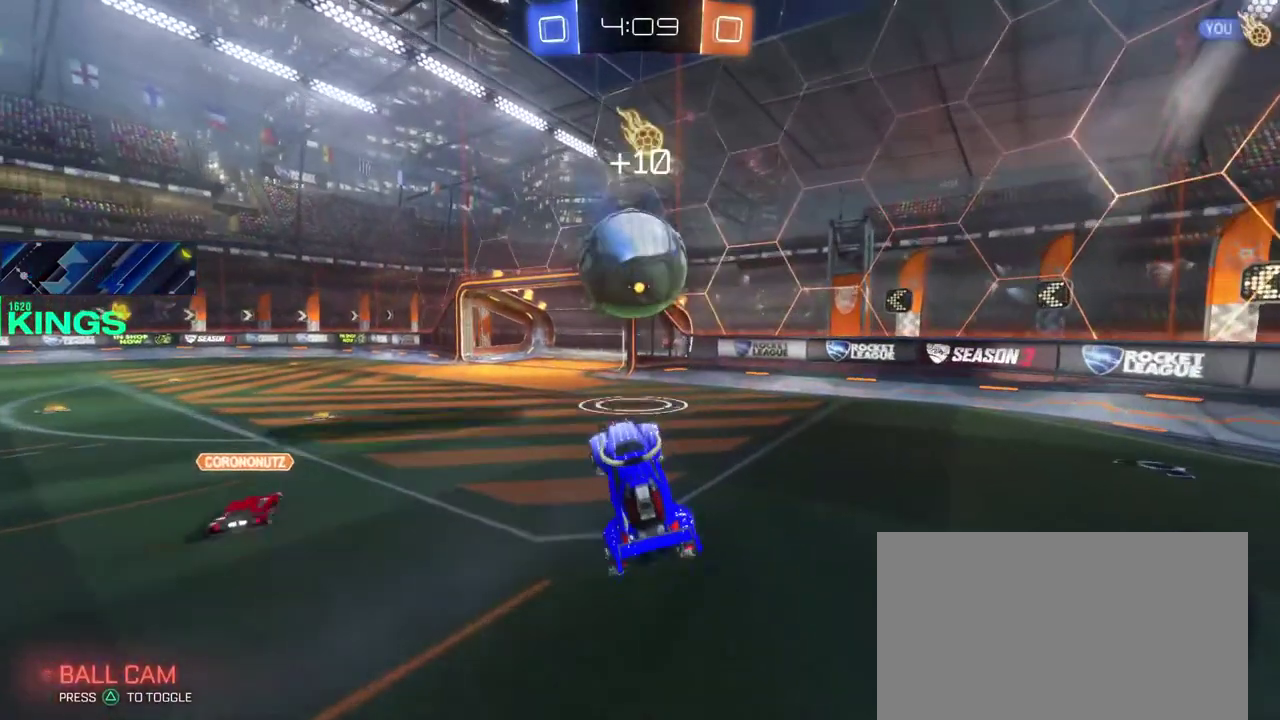
{"buttons": ["CIRCLE", "R2"], "left_stick": "up-left", "right_stick": "center"}